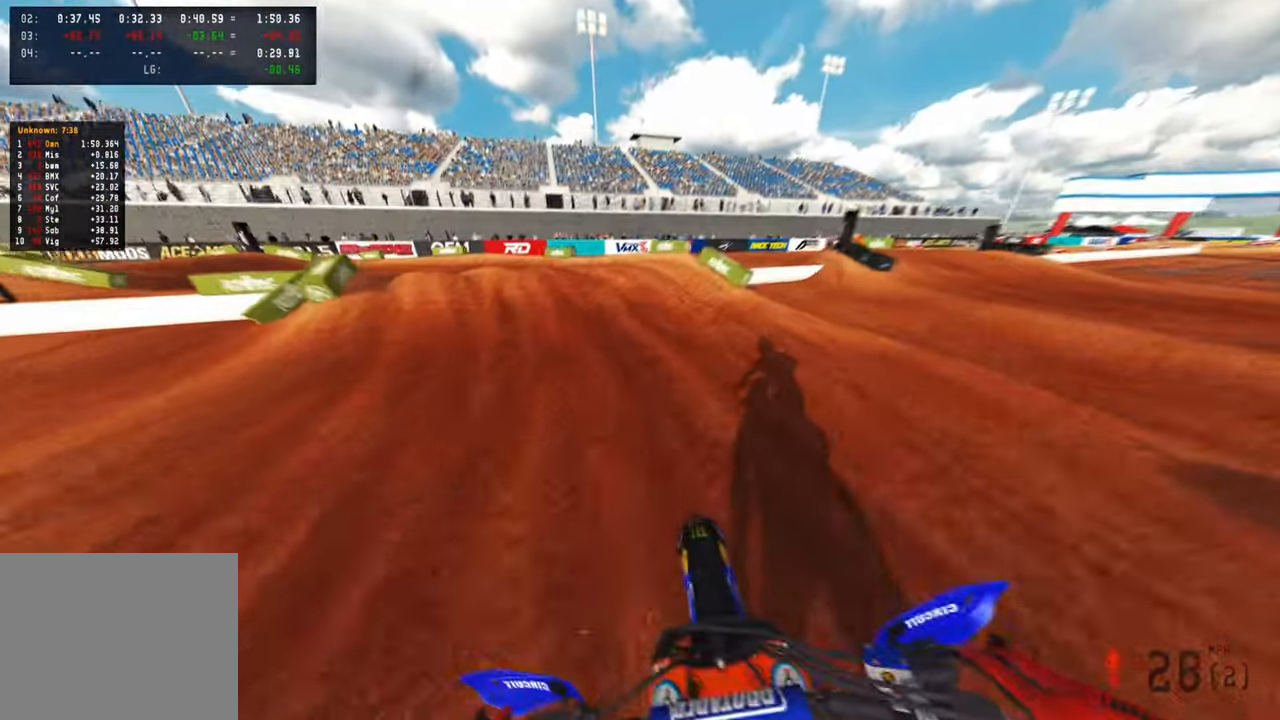
Gameplay with a controller (PlayStation layout); each line is a JSON object with the inputs held at the frame after it. "events" lists button and stick changes between this image and that frame as [ms after this image, input, new state], when the widget could be followed in between.
{"buttons": ["L2"], "left_stick": "up-left", "right_stick": "right", "events": [[16, "right_stick", "center"], [100, "right_stick", "down-right"], [166, "R2", "up"], [200, "R3", "down"], [283, "L2", "down"], [300, "R3", "up"], [350, "right_stick", "right"], [383, "R3", "down"], [500, "R3", "up"]]}
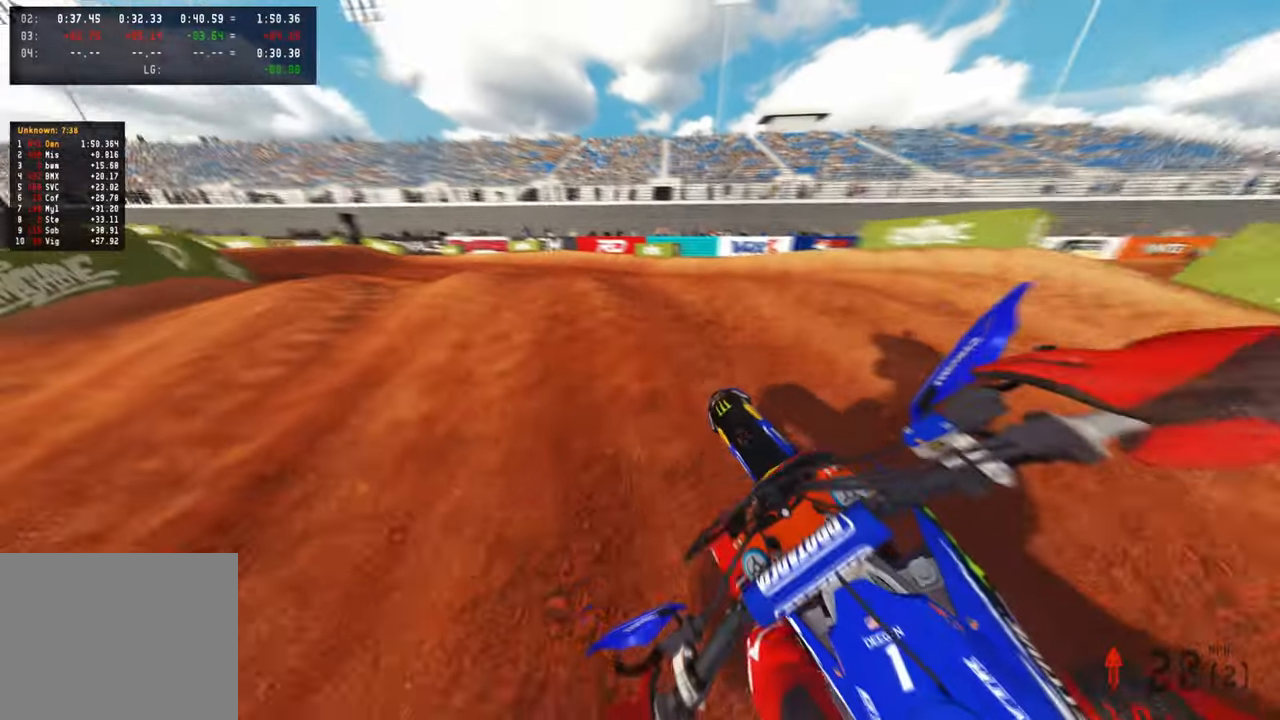
{"buttons": ["R2"], "left_stick": "up-right", "right_stick": "up-right", "events": [[50, "L2", "up"], [100, "right_stick", "up-right"], [350, "left_stick", "up"], [400, "R2", "down"], [450, "left_stick", "up-right"]]}
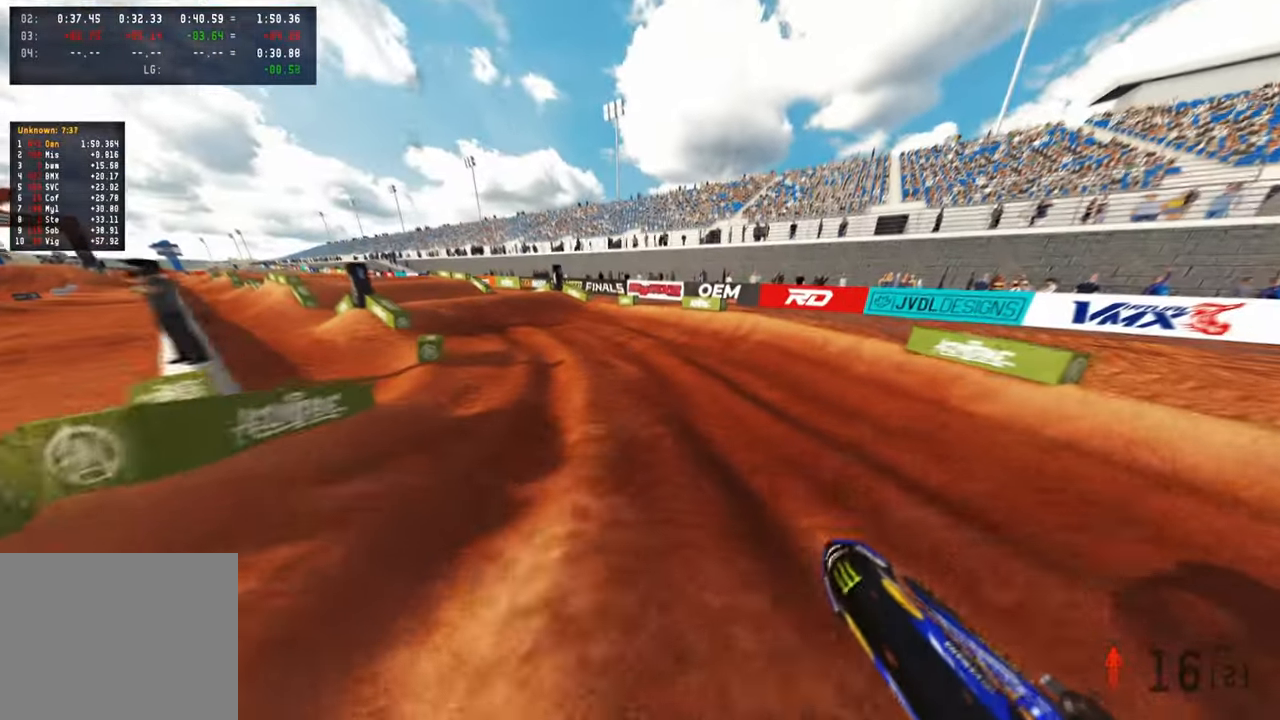
{"buttons": ["R2"], "left_stick": "up-left", "right_stick": "up", "events": [[233, "left_stick", "center"], [283, "right_stick", "up"], [400, "left_stick", "up-left"]]}
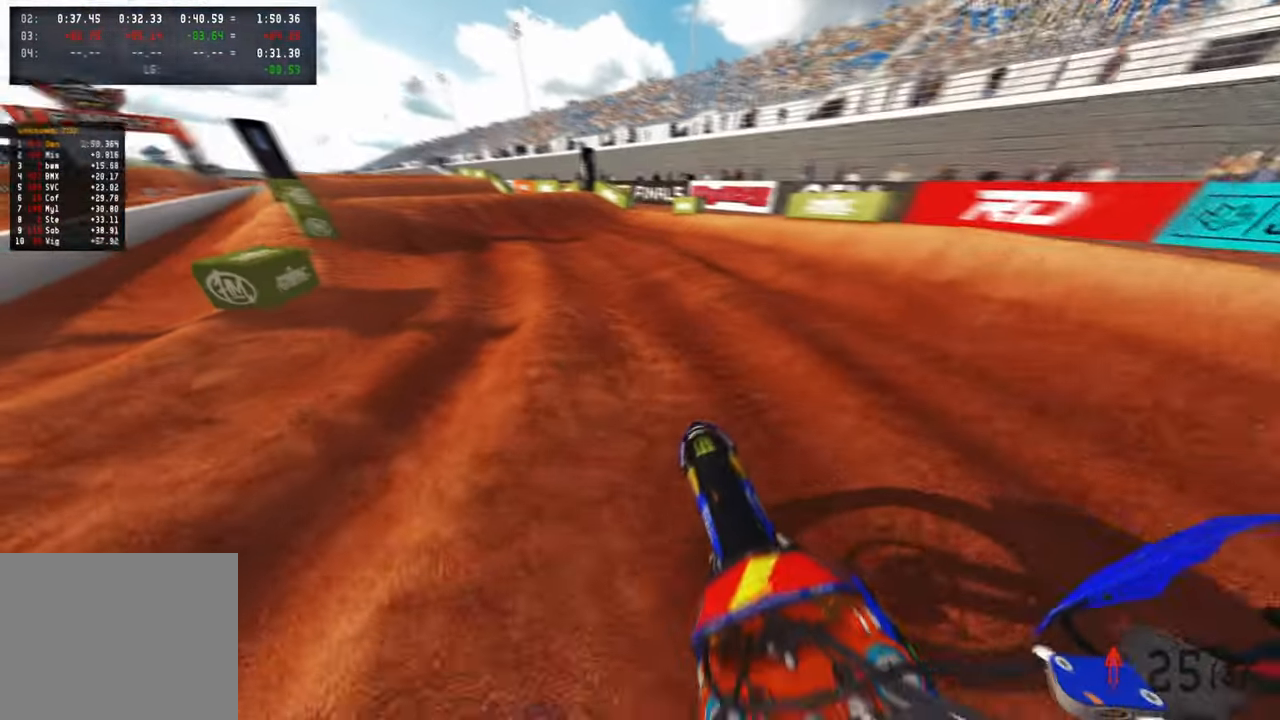
{"buttons": ["R2"], "left_stick": "up", "right_stick": "up-right", "events": [[66, "right_stick", "up-right"], [400, "left_stick", "up"]]}
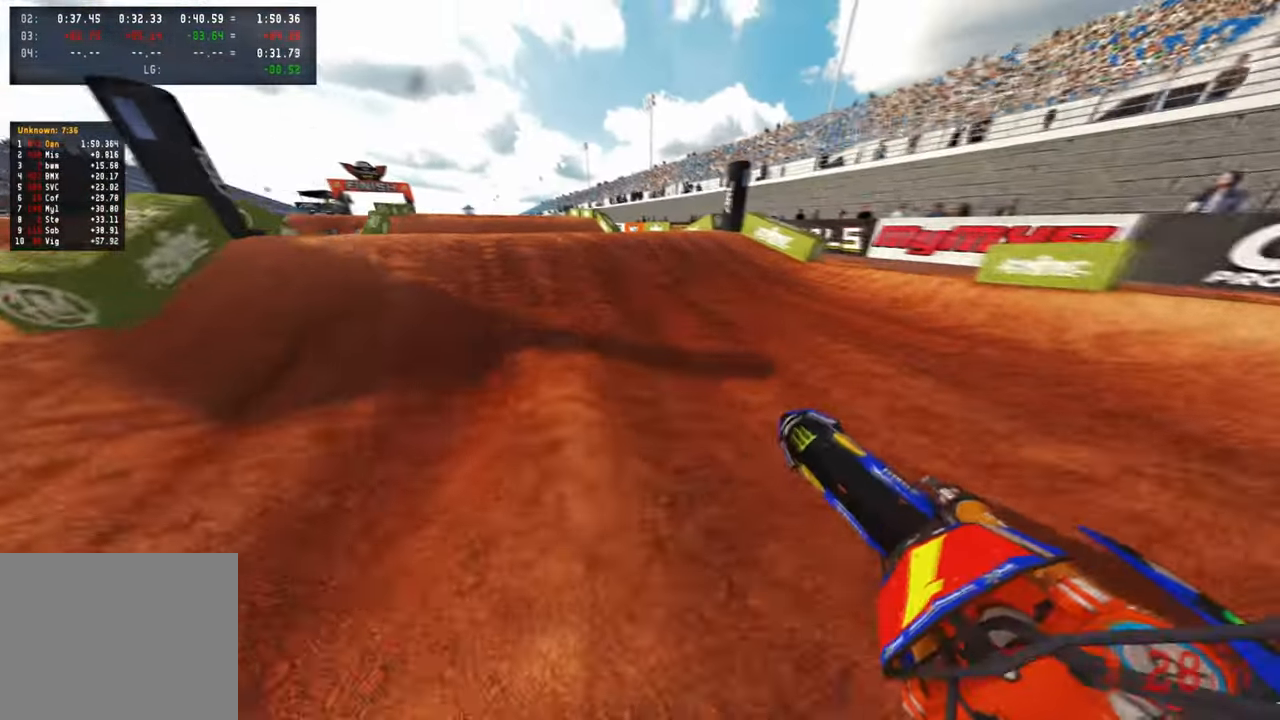
{"buttons": [], "left_stick": "up", "right_stick": "center", "events": [[233, "R3", "down"], [316, "right_stick", "center"], [333, "R2", "up"], [333, "R3", "up"]]}
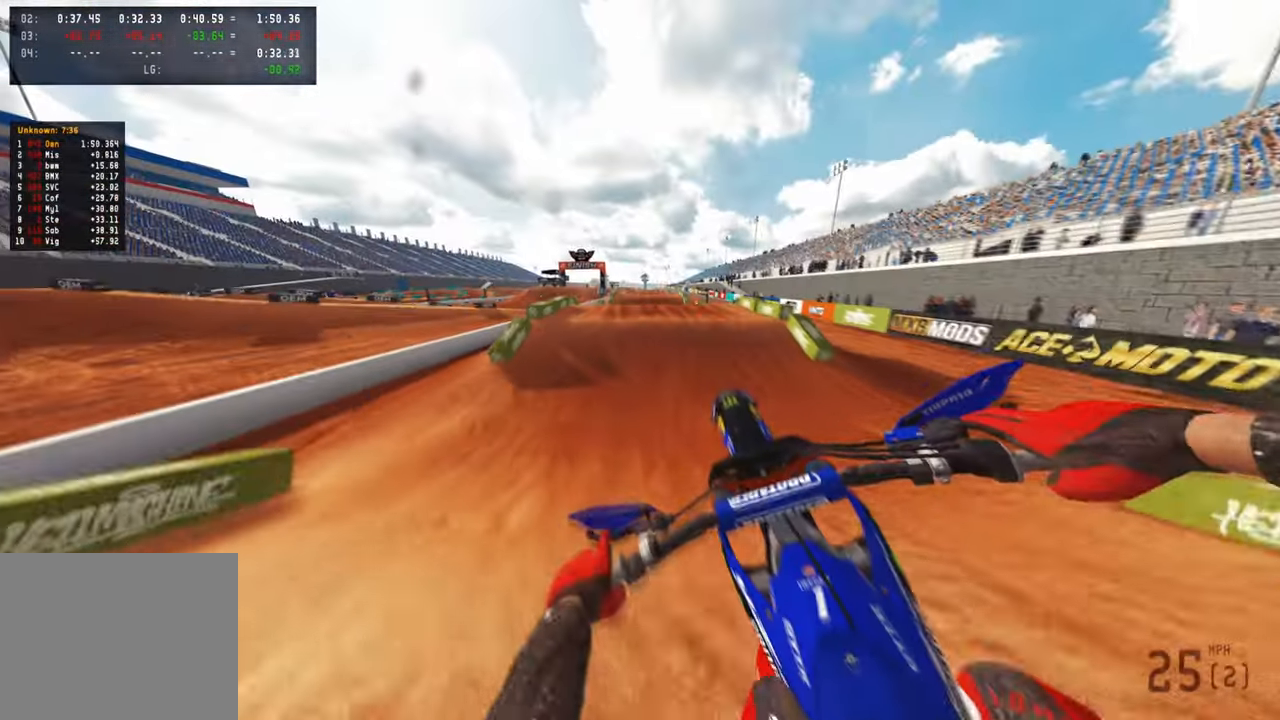
{"buttons": ["R2", "R3"], "left_stick": "up", "right_stick": "down-left", "events": [[50, "R3", "down"], [66, "R2", "down"], [116, "left_stick", "up-right"], [133, "right_stick", "up-right"], [166, "R3", "up"], [300, "right_stick", "center"], [366, "left_stick", "up"], [366, "right_stick", "down-left"], [466, "R3", "down"]]}
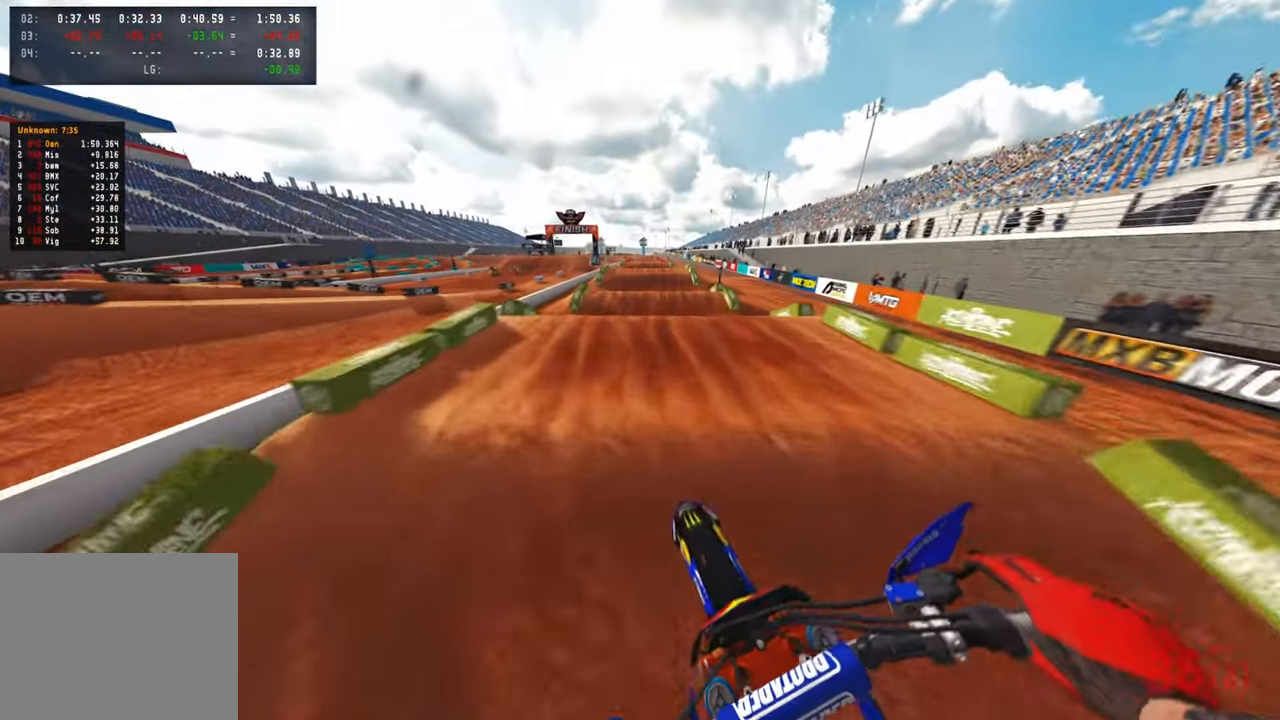
{"buttons": ["R2", "R3"], "left_stick": "center", "right_stick": "up", "events": [[66, "R3", "up"], [166, "left_stick", "center"], [250, "right_stick", "up-left"], [450, "R3", "down"], [450, "right_stick", "up"]]}
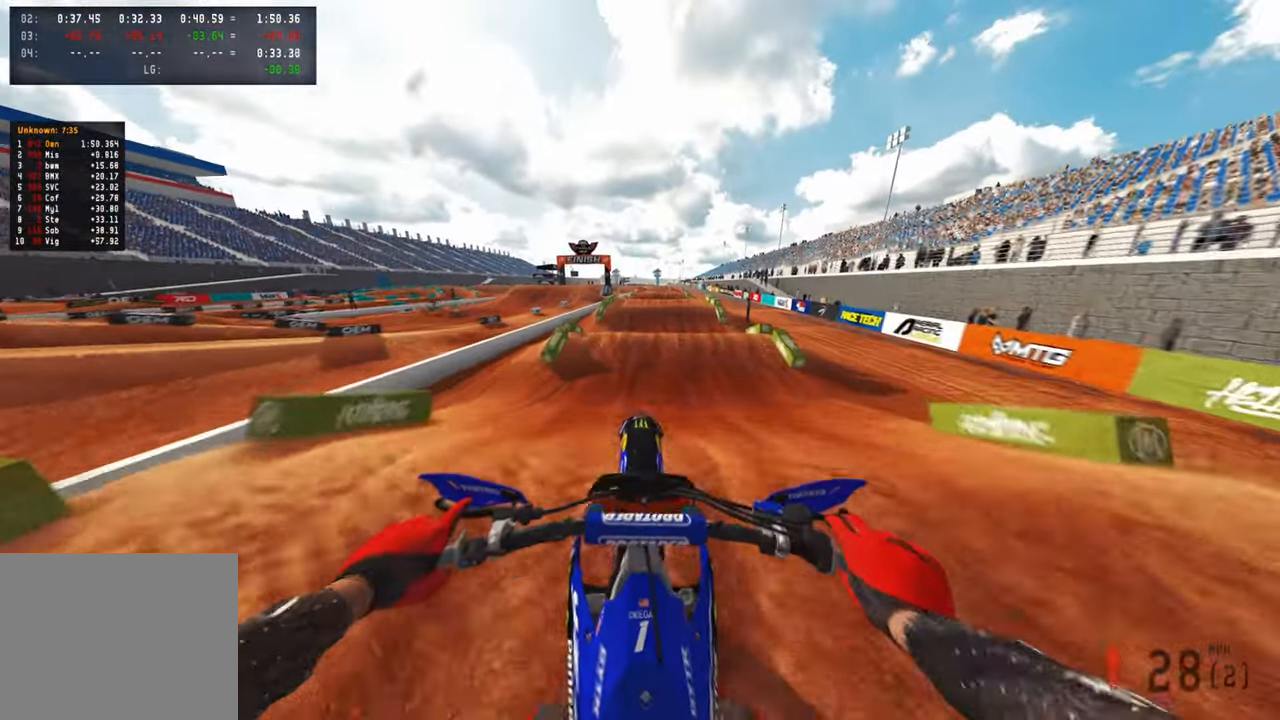
{"buttons": ["R2"], "left_stick": "center", "right_stick": "center", "events": [[66, "R3", "up"], [200, "R3", "down"], [316, "R3", "up"], [416, "right_stick", "center"]]}
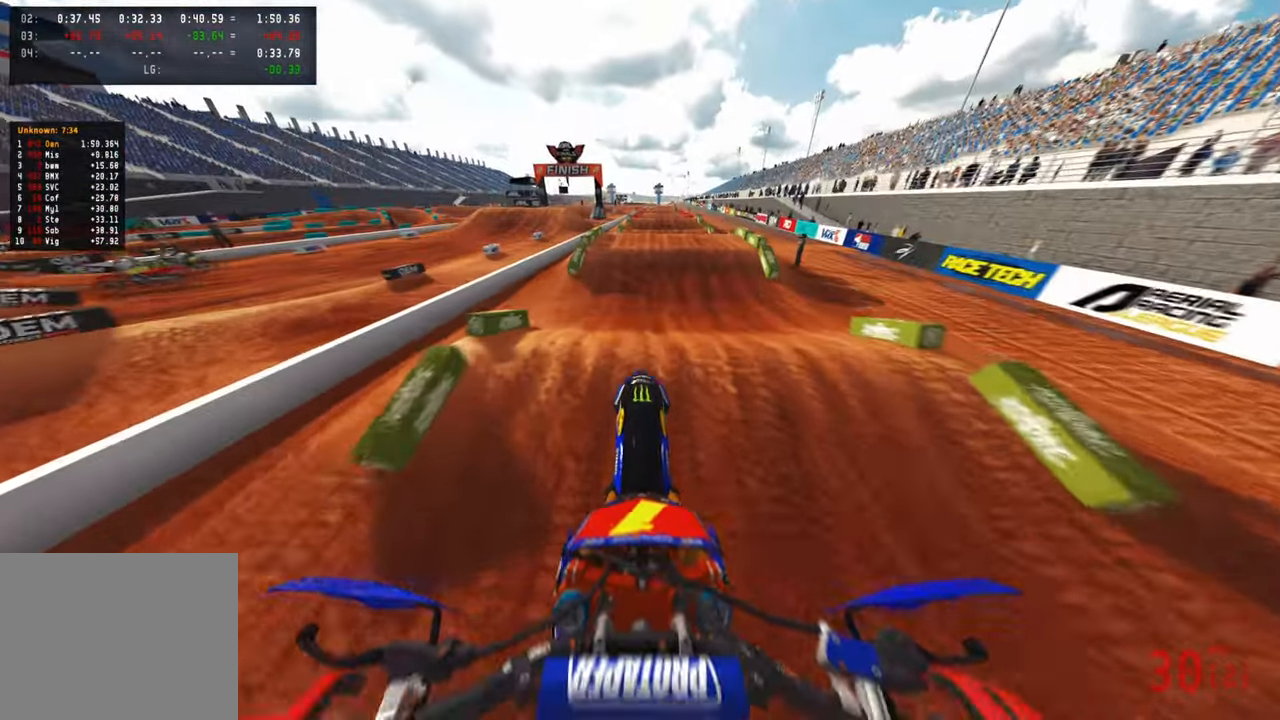
{"buttons": ["R2"], "left_stick": "center", "right_stick": "center", "events": [[83, "right_stick", "down"], [150, "right_stick", "down-left"], [283, "R3", "down"], [433, "R3", "up"], [450, "right_stick", "center"]]}
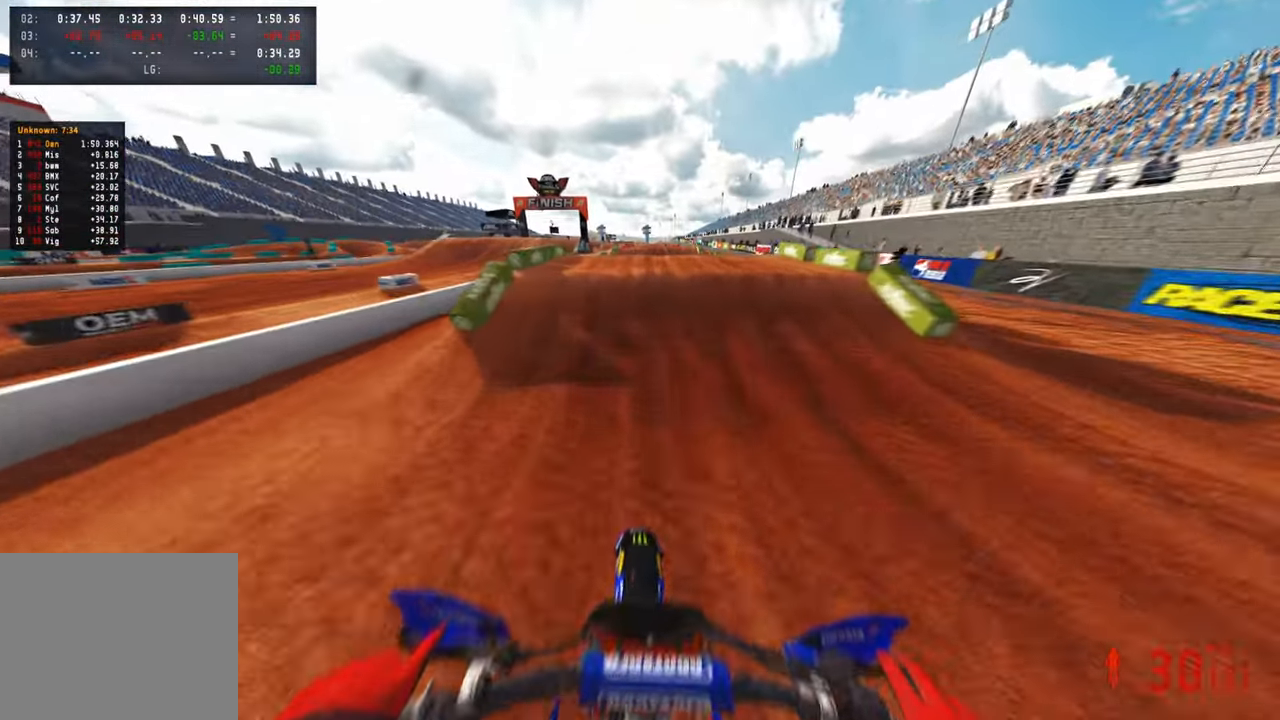
{"buttons": [], "left_stick": "center", "right_stick": "down", "events": [[150, "right_stick", "up"], [300, "R3", "down"], [366, "R2", "up"], [366, "R3", "up"], [366, "right_stick", "down"]]}
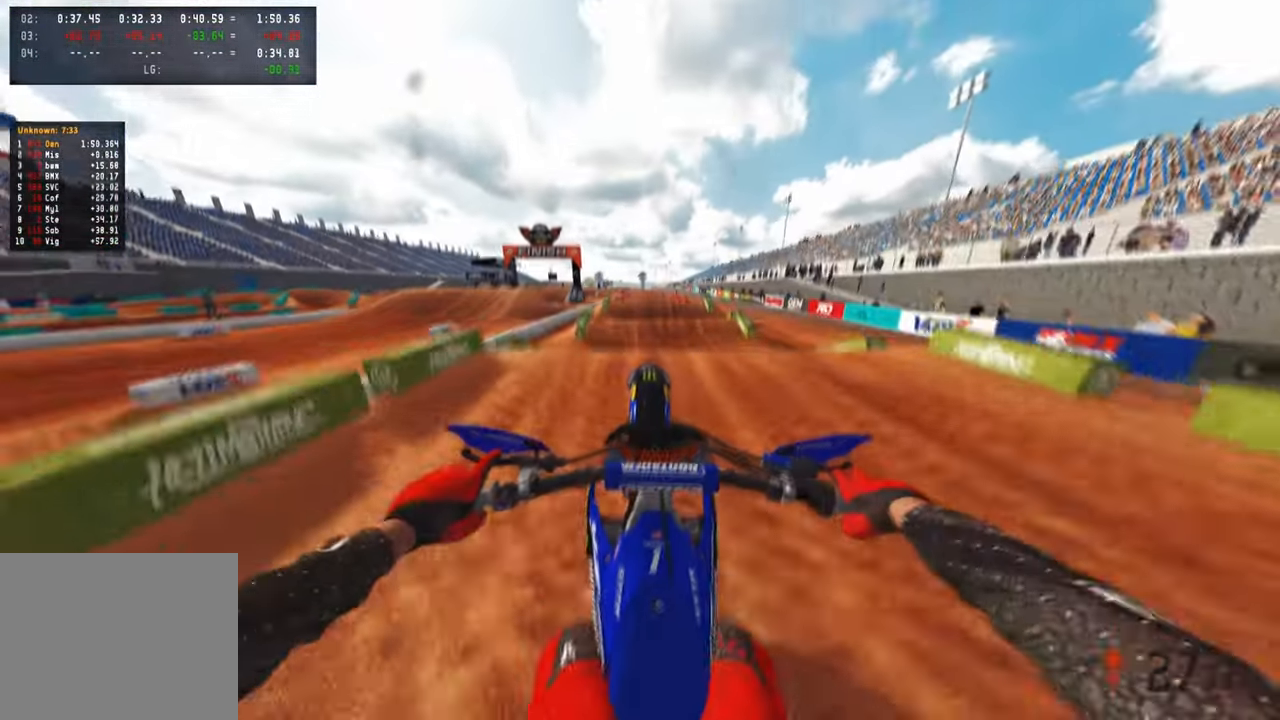
{"buttons": ["R2"], "left_stick": "center", "right_stick": "up-right", "events": [[16, "R3", "down"], [116, "R3", "up"], [316, "R2", "down"], [450, "right_stick", "center"], [500, "right_stick", "up-right"]]}
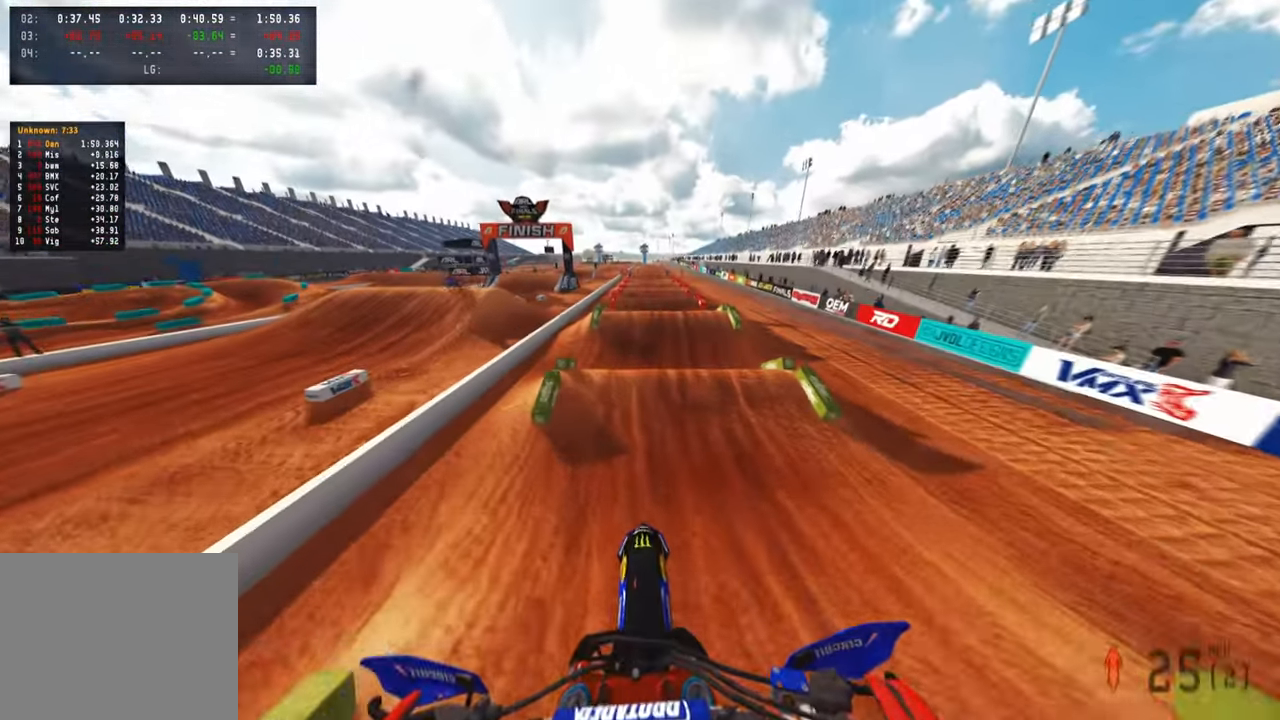
{"buttons": ["R2", "R3"], "left_stick": "center", "right_stick": "up", "events": [[66, "right_stick", "up"], [383, "R3", "down"]]}
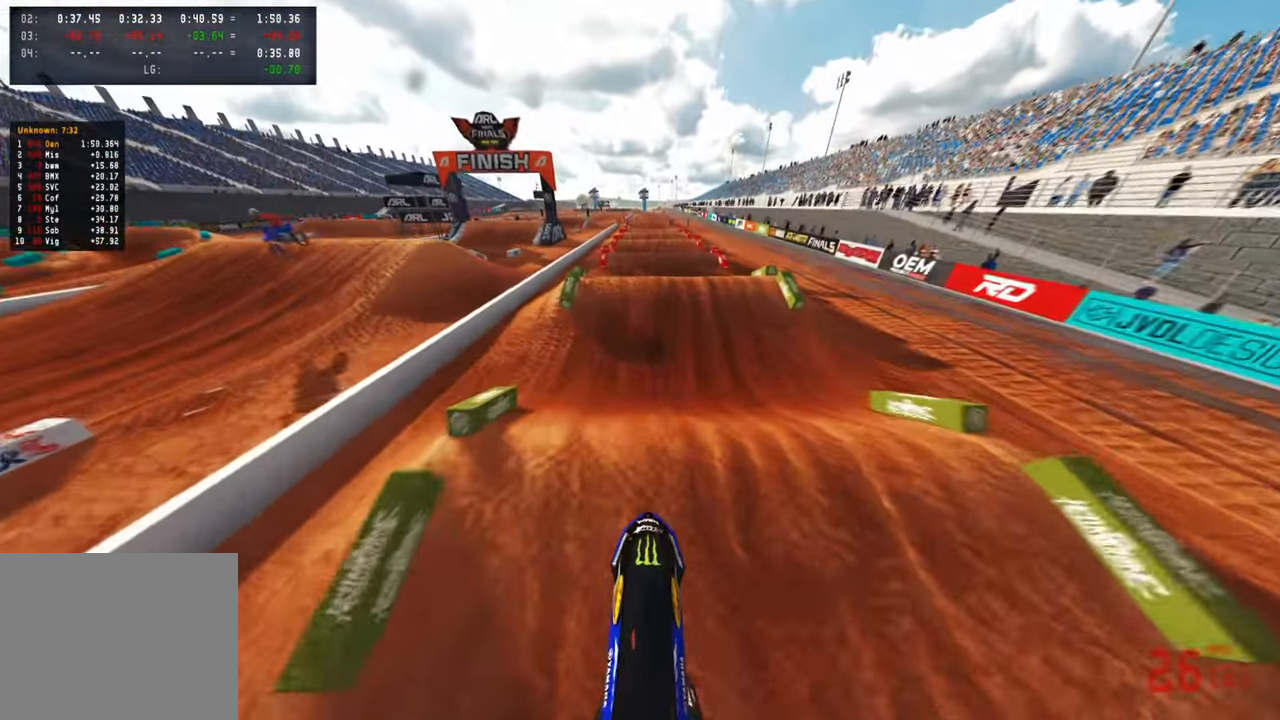
{"buttons": ["R2"], "left_stick": "center", "right_stick": "center", "events": [[16, "R3", "up"], [16, "right_stick", "up-right"], [116, "right_stick", "center"], [183, "right_stick", "down"], [300, "R3", "down"], [450, "R3", "up"], [466, "right_stick", "center"]]}
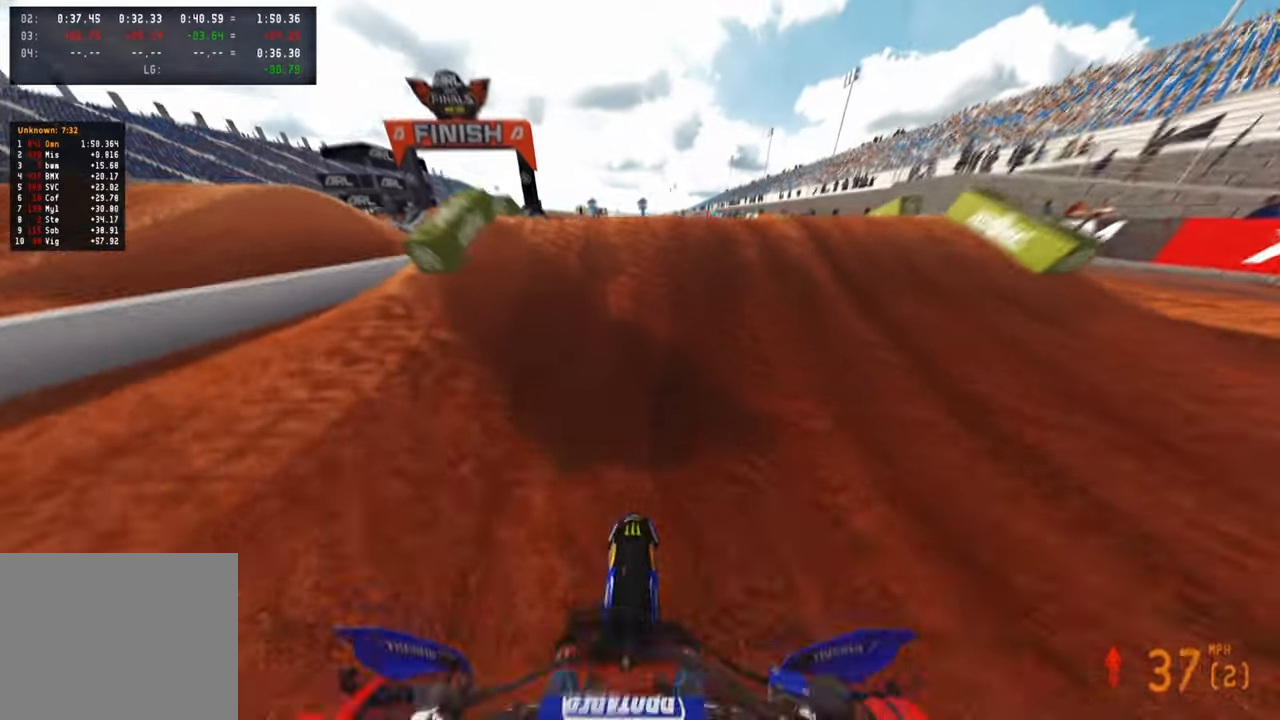
{"buttons": [], "left_stick": "up-left", "right_stick": "up", "events": [[116, "right_stick", "up"], [383, "R3", "down"], [400, "left_stick", "up-left"], [500, "R2", "up"], [500, "R3", "up"]]}
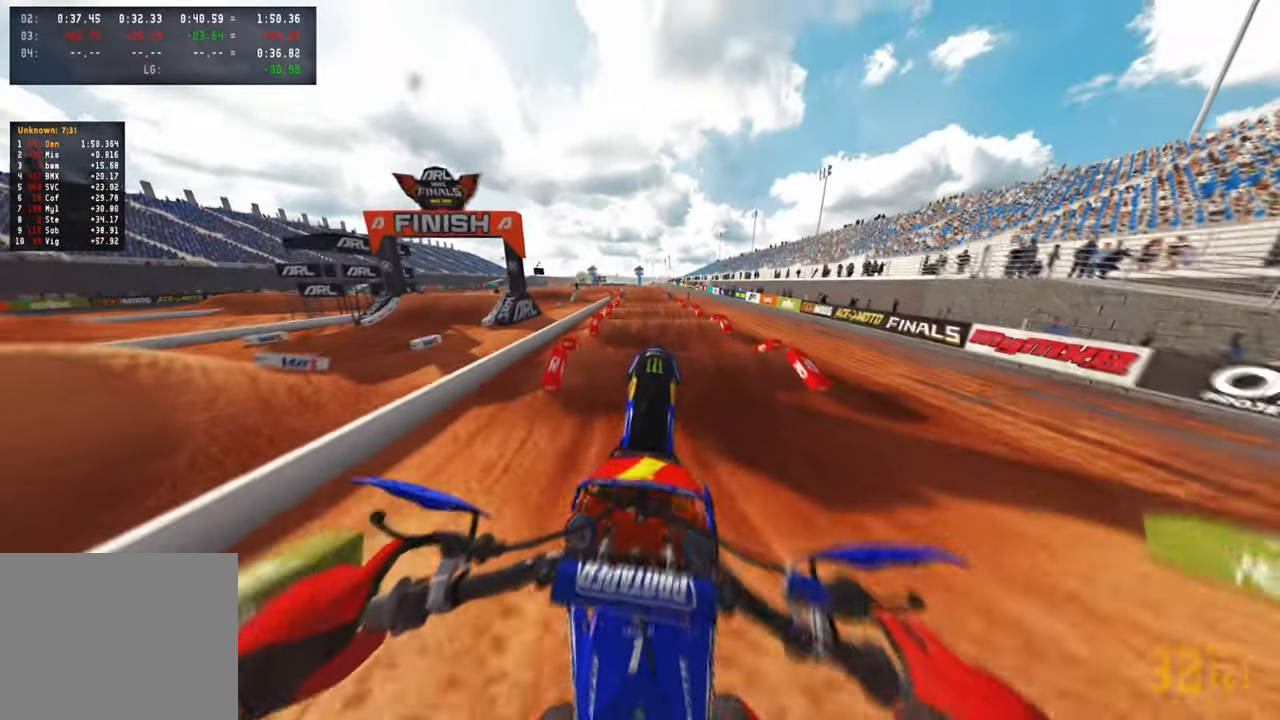
{"buttons": [], "left_stick": "up-left", "right_stick": "up", "events": []}
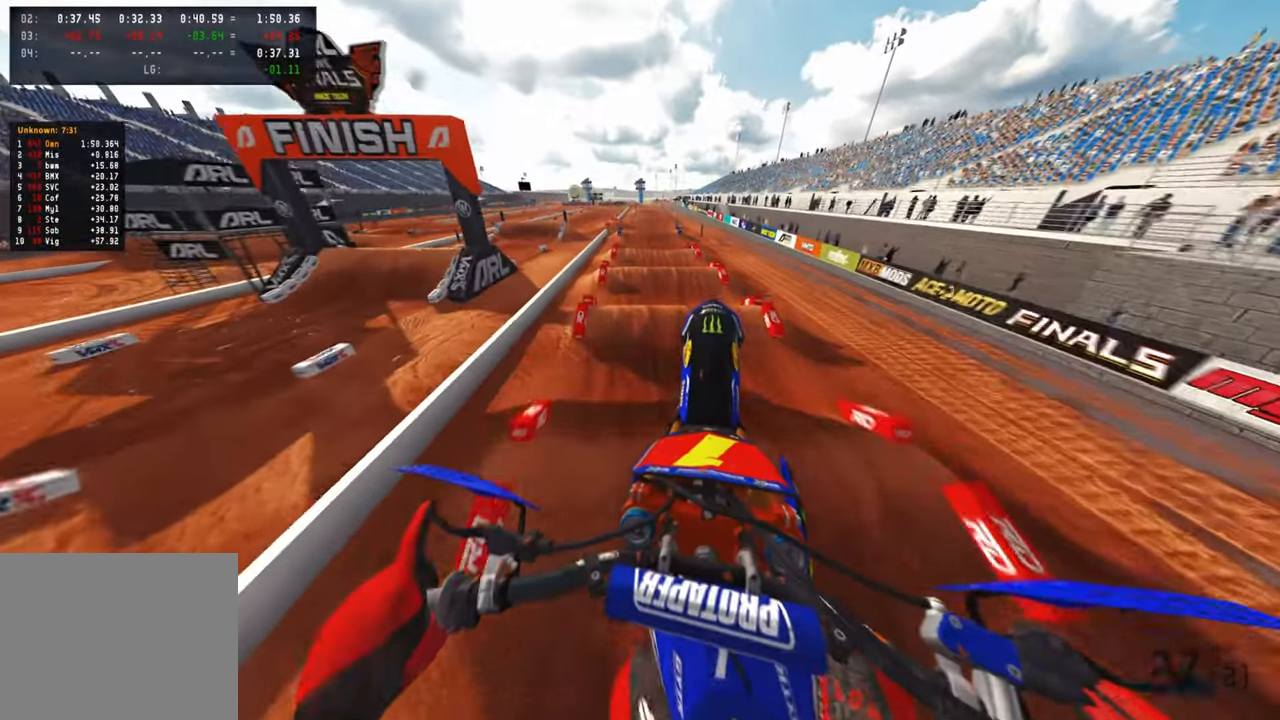
{"buttons": [], "left_stick": "up-left", "right_stick": "up", "events": []}
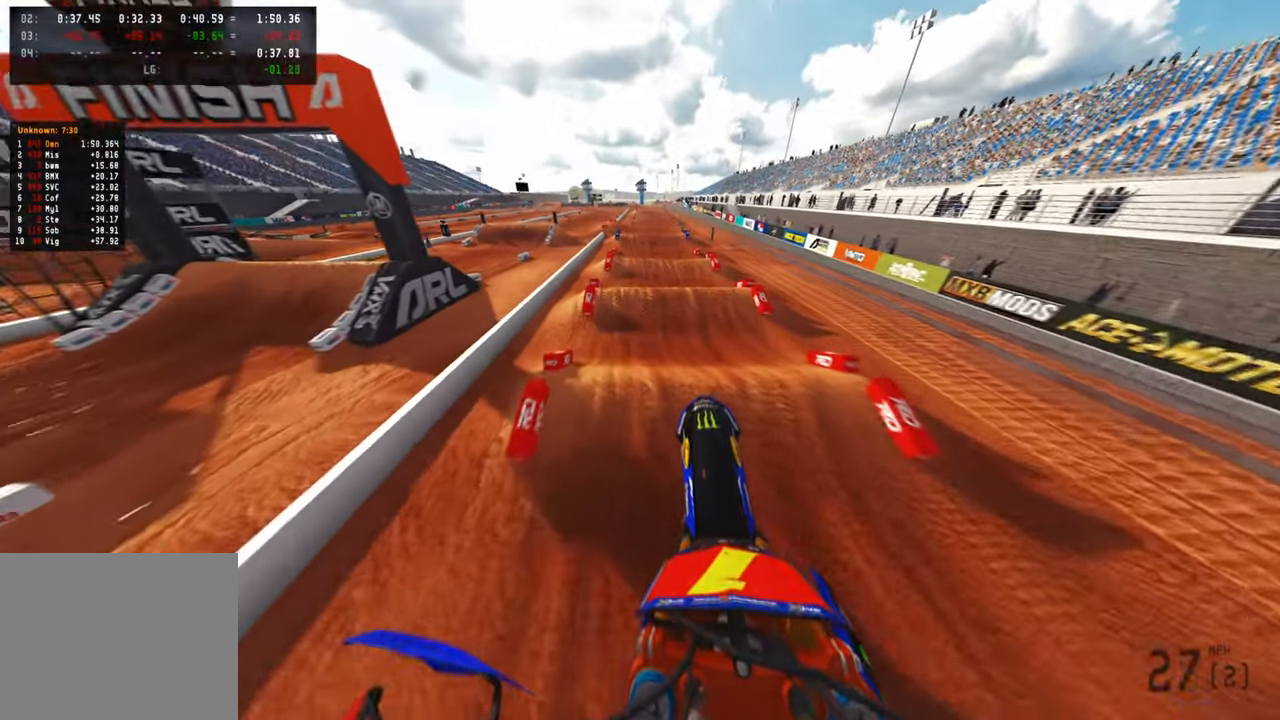
{"buttons": ["R2", "R3"], "left_stick": "center", "right_stick": "down-left", "events": [[100, "right_stick", "center"], [250, "R2", "down"], [250, "right_stick", "down"], [316, "right_stick", "down-left"], [416, "R3", "down"], [483, "left_stick", "center"]]}
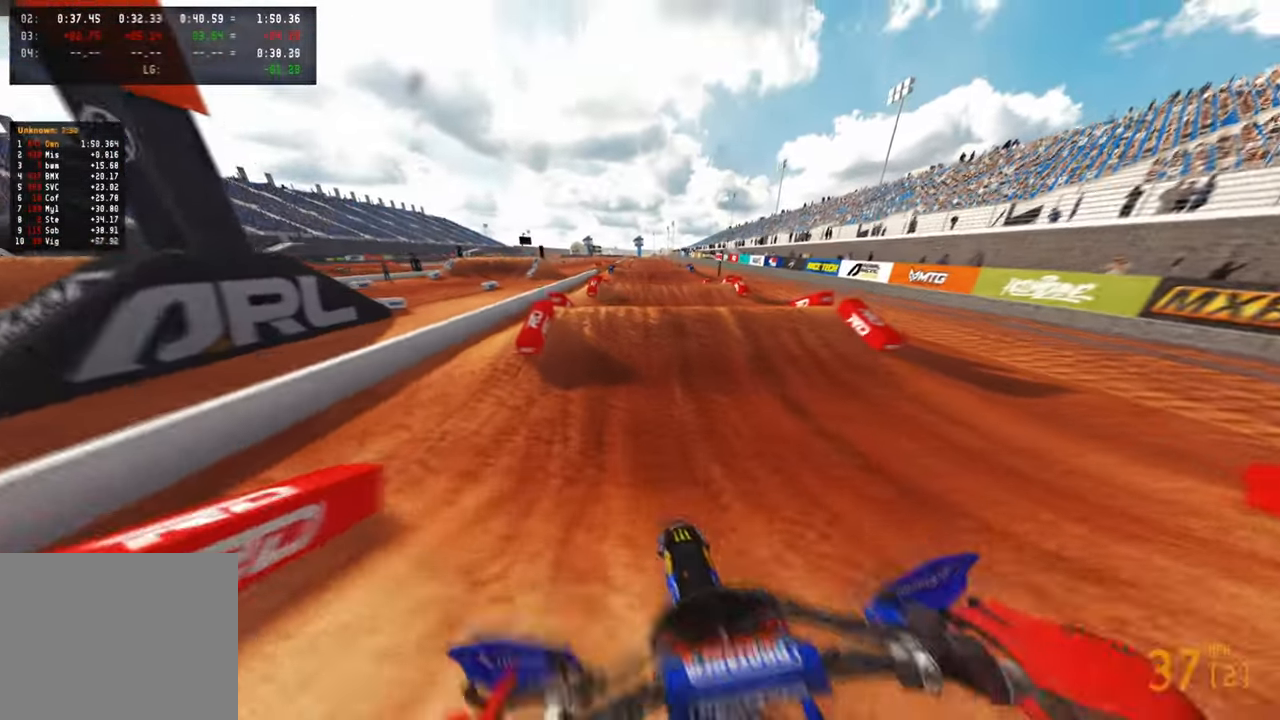
{"buttons": ["R2", "R3"], "left_stick": "up", "right_stick": "up-right", "events": [[50, "R3", "up"], [116, "right_stick", "right"], [183, "right_stick", "up-right"], [300, "left_stick", "up"], [350, "R3", "down"], [433, "R3", "up"], [500, "R3", "down"]]}
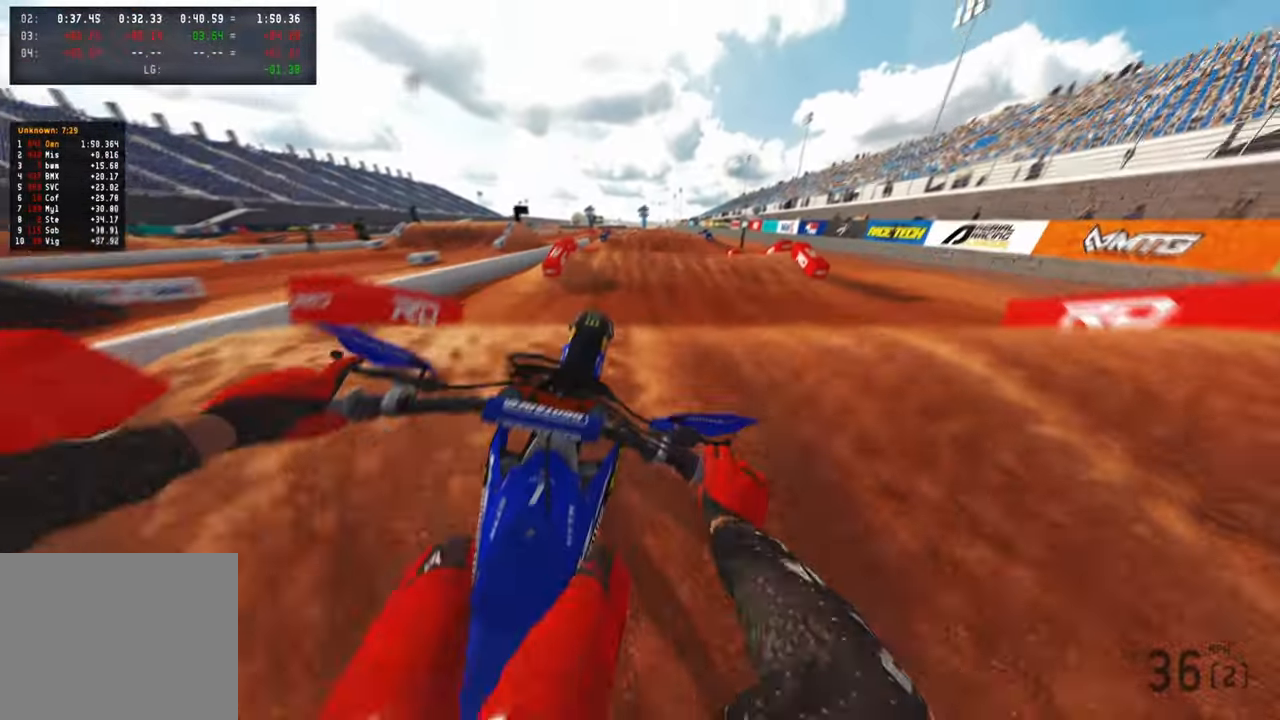
{"buttons": ["R2", "R3"], "left_stick": "up", "right_stick": "up", "events": [[33, "right_stick", "down"], [133, "R3", "up"], [216, "right_stick", "center"], [316, "R3", "down"], [350, "right_stick", "up"]]}
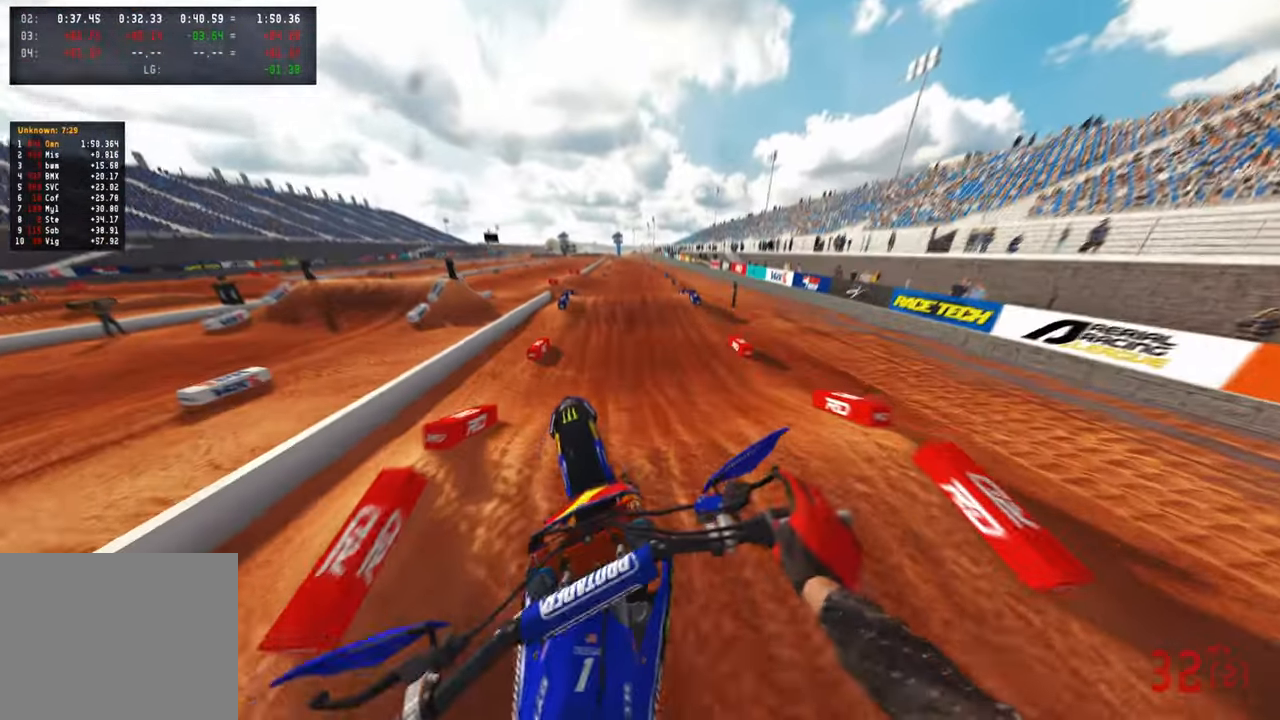
{"buttons": ["R2"], "left_stick": "up", "right_stick": "up", "events": [[16, "R3", "up"], [66, "right_stick", "center"], [250, "R3", "down"], [283, "R1", "down"], [316, "right_stick", "up"], [383, "R3", "up"], [416, "R1", "up"]]}
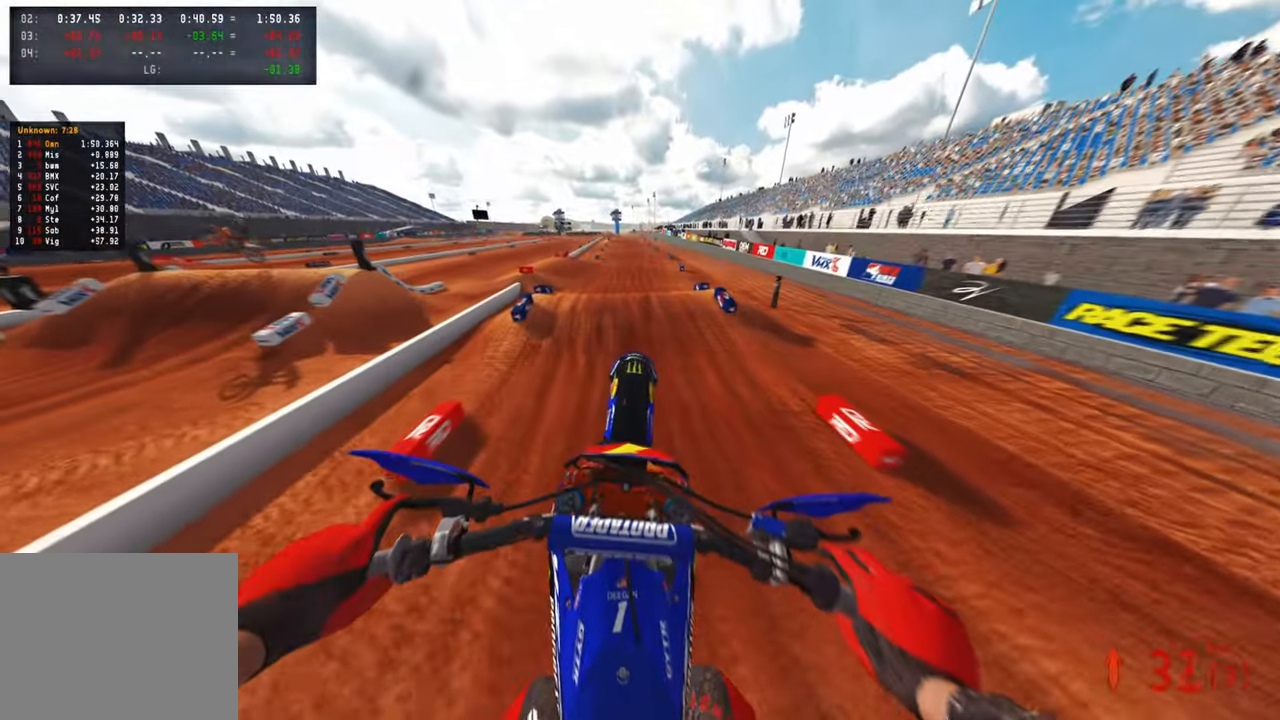
{"buttons": ["R2", "R3"], "left_stick": "center", "right_stick": "center", "events": [[333, "left_stick", "center"], [383, "right_stick", "center"], [433, "R3", "down"]]}
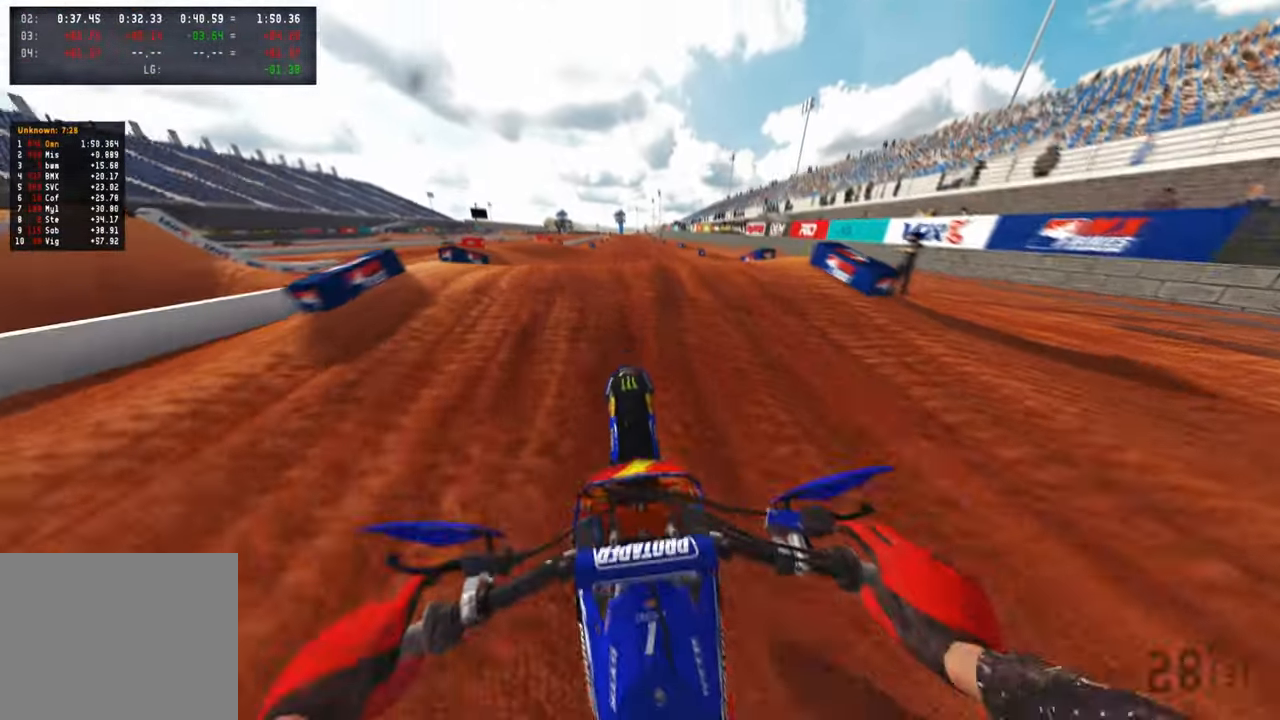
{"buttons": ["R2", "TOUCHPAD"], "left_stick": "center", "right_stick": "center", "events": [[83, "R3", "up"], [133, "right_stick", "up"], [250, "right_stick", "center"], [316, "TOUCHPAD", "down"]]}
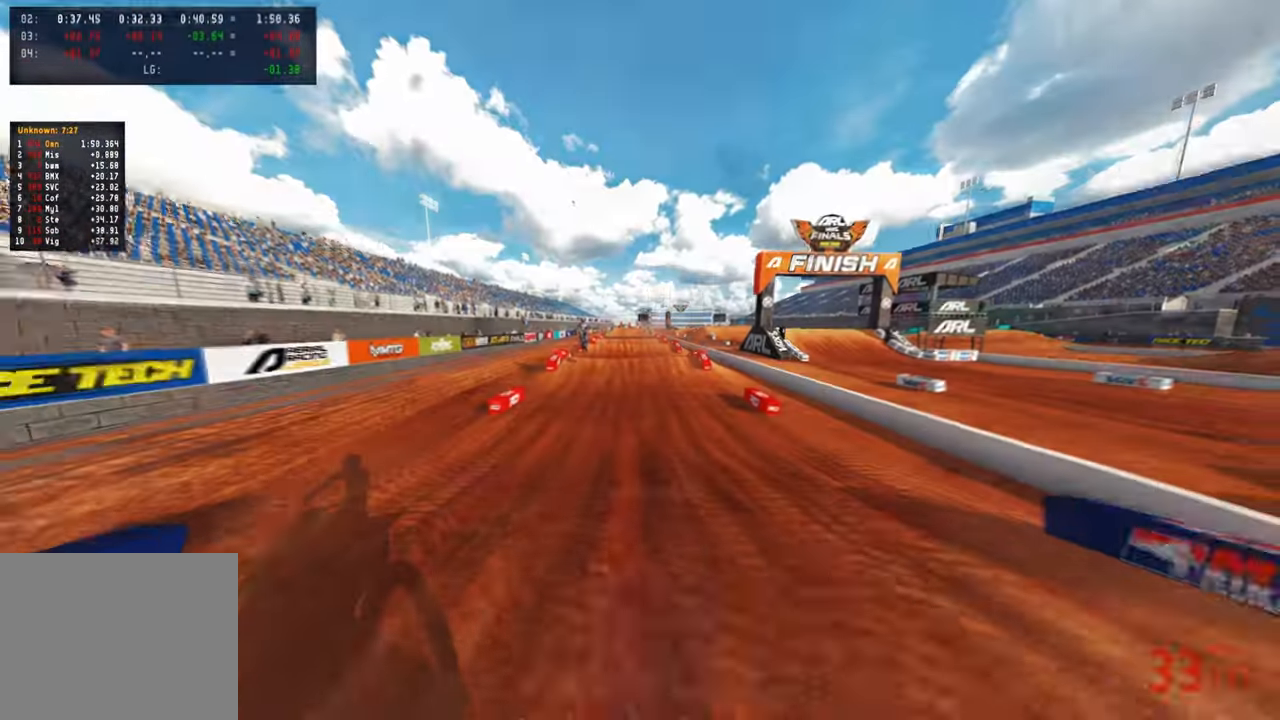
{"buttons": ["R2", "R3"], "left_stick": "right", "right_stick": "up", "events": [[16, "L2", "down"], [33, "TOUCHPAD", "up"], [100, "R2", "up"], [200, "L2", "up"], [200, "R2", "down"], [233, "right_stick", "up"], [383, "R3", "down"], [483, "left_stick", "right"]]}
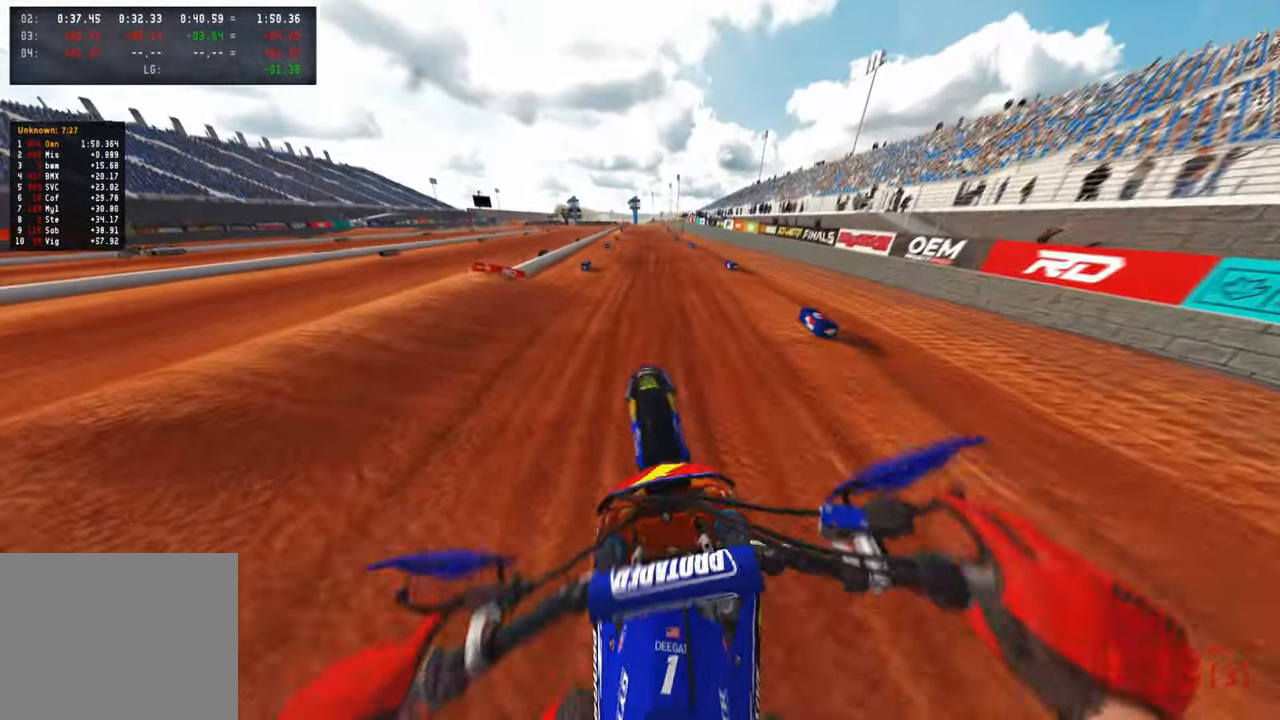
{"buttons": ["R2"], "left_stick": "center", "right_stick": "left", "events": [[16, "R3", "up"], [50, "left_stick", "up-right"], [316, "right_stick", "up-left"], [350, "R3", "down"], [350, "left_stick", "center"], [450, "right_stick", "left"], [483, "R3", "up"]]}
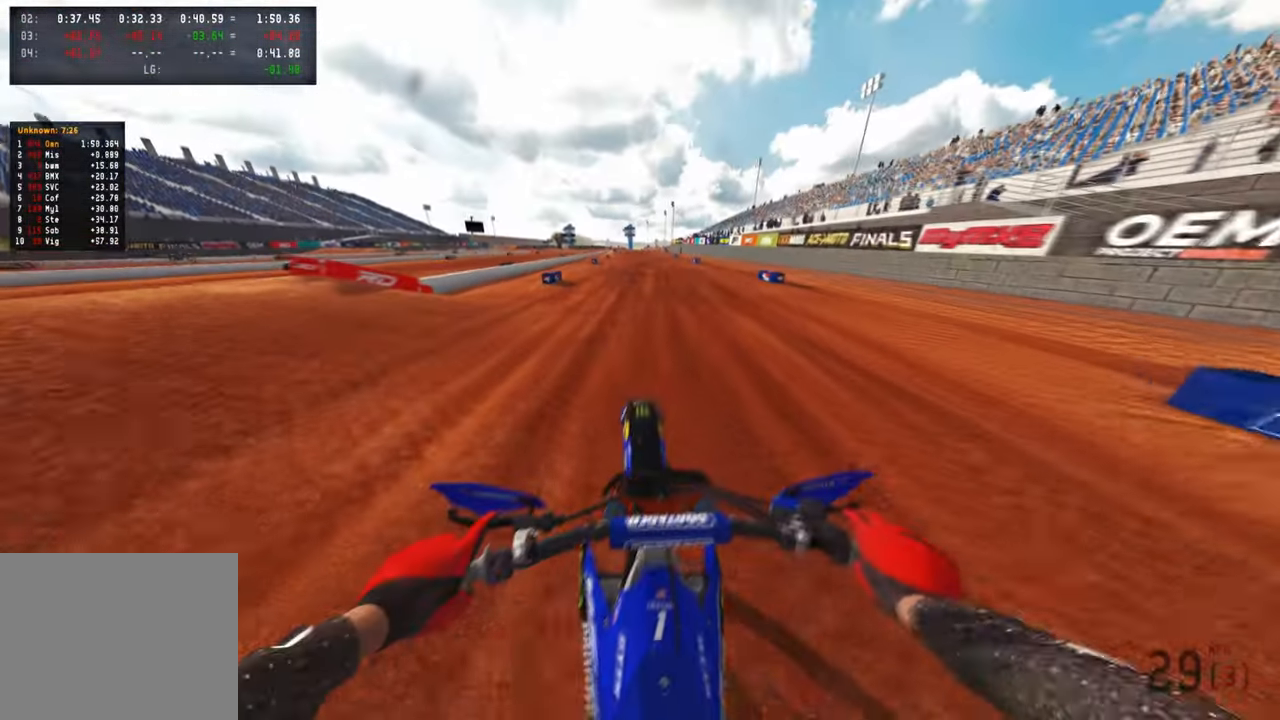
{"buttons": ["R2", "TOUCHPAD"], "left_stick": "center", "right_stick": "center", "events": [[50, "right_stick", "center"], [200, "TOUCHPAD", "down"]]}
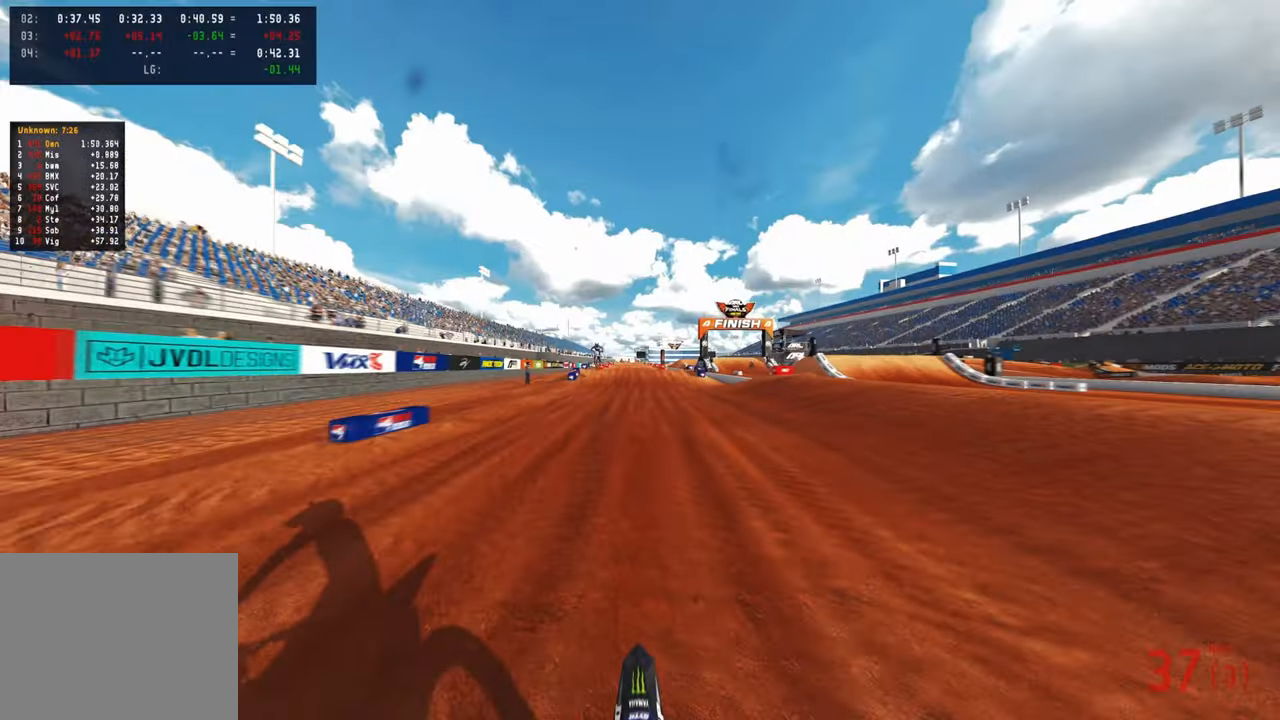
{"buttons": ["R2"], "left_stick": "center", "right_stick": "center", "events": [[266, "TOUCHPAD", "up"], [283, "R1", "down"], [483, "R1", "up"]]}
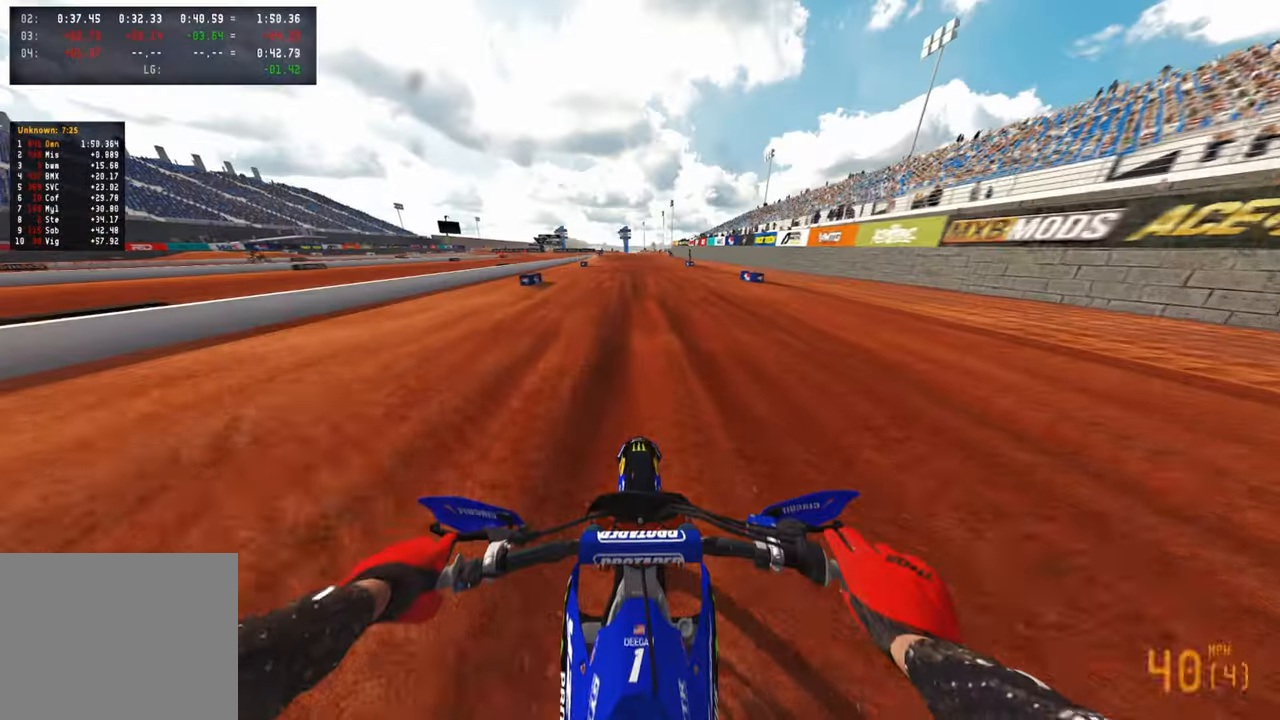
{"buttons": ["R2"], "left_stick": "center", "right_stick": "down-left", "events": [[216, "right_stick", "down-left"], [283, "R3", "down"], [450, "R3", "up"]]}
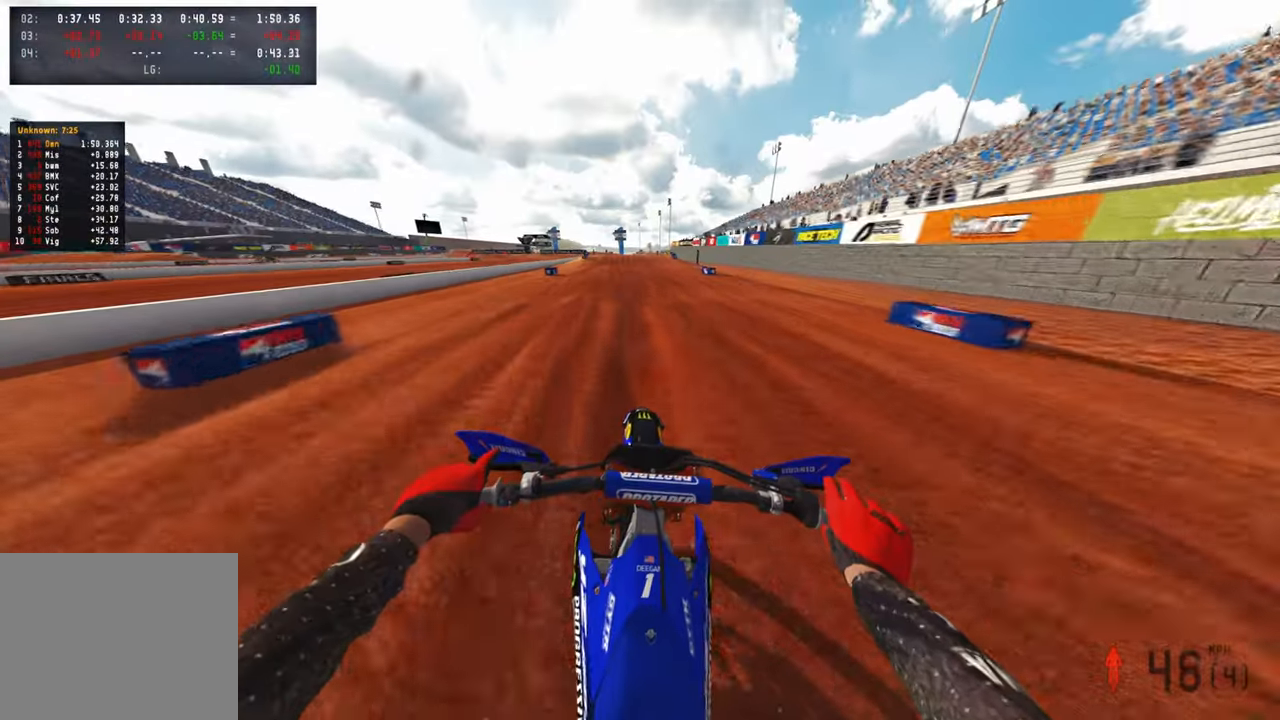
{"buttons": ["R2"], "left_stick": "up", "right_stick": "down-left", "events": [[266, "left_stick", "up"]]}
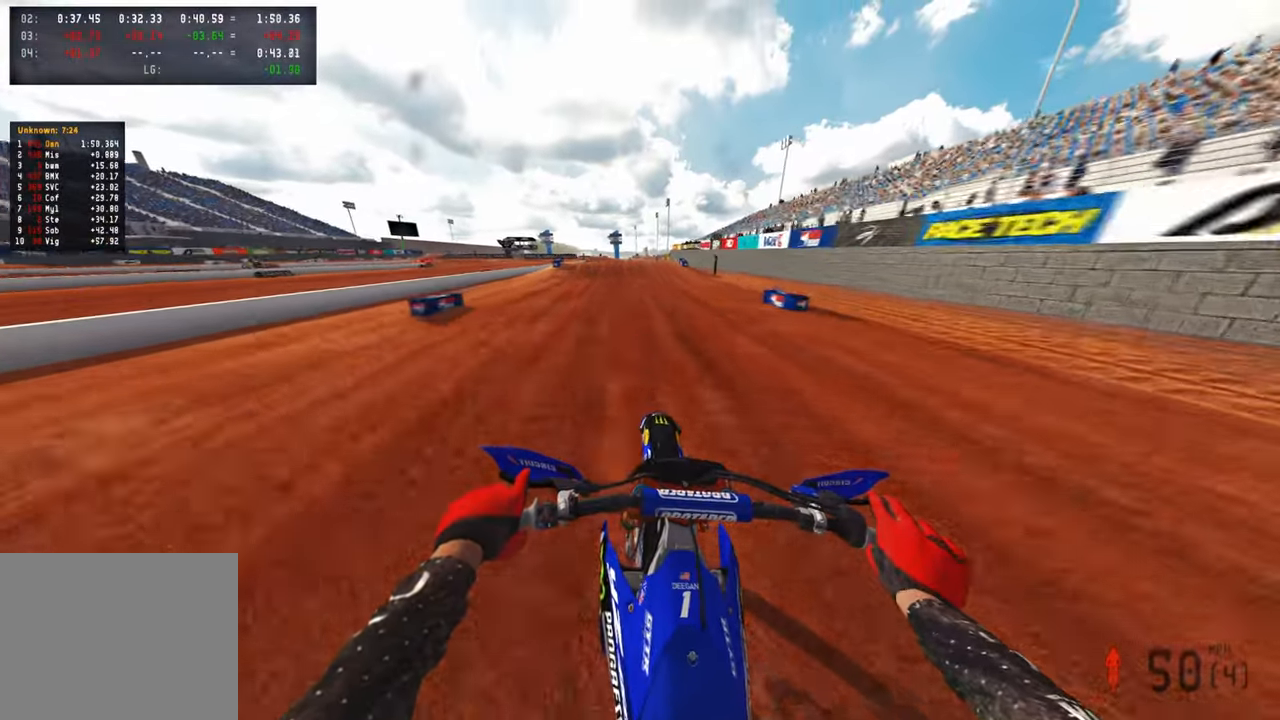
{"buttons": ["R2"], "left_stick": "up", "right_stick": "down-left", "events": []}